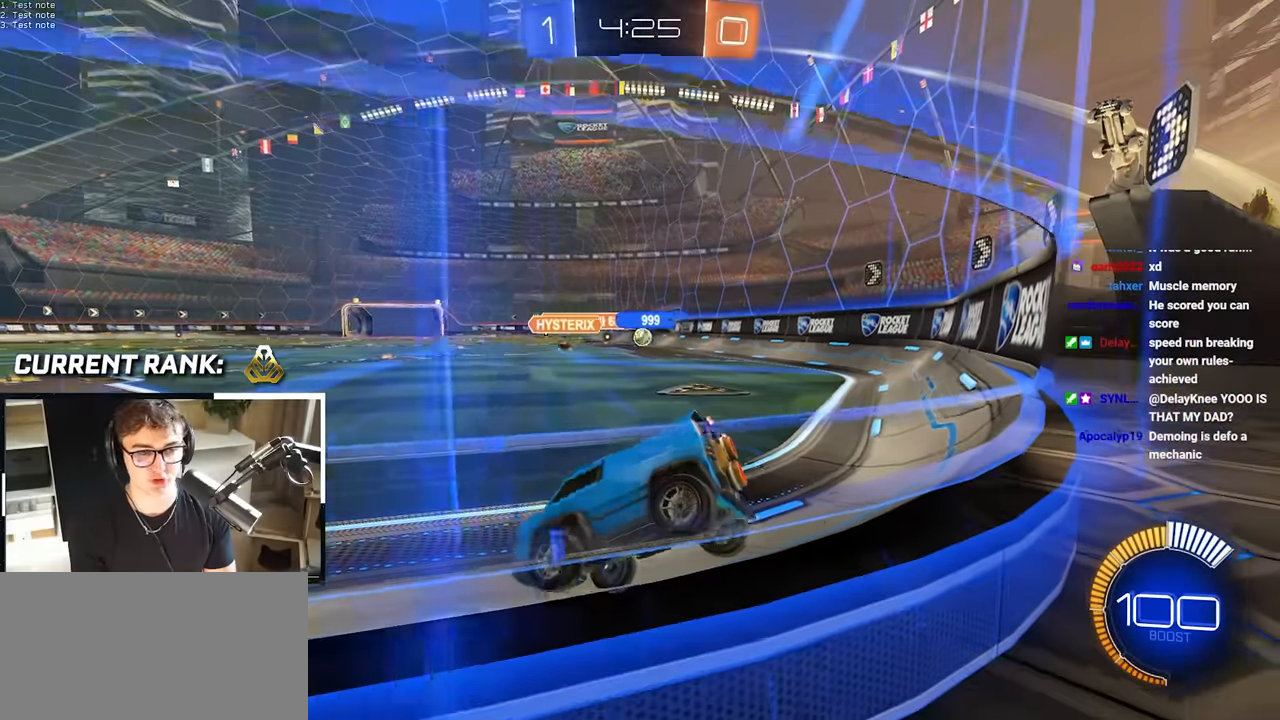
Gameplay with a controller (PlayStation layout); each line is a JSON object with the inputs held at the frame after it. "events" lists button and stick changes between this image and that frame as [ms after this image, input, new state], when the widget could be followed in between.
{"buttons": [], "left_stick": "down", "right_stick": "center", "events": [[133, "left_stick", "down"]]}
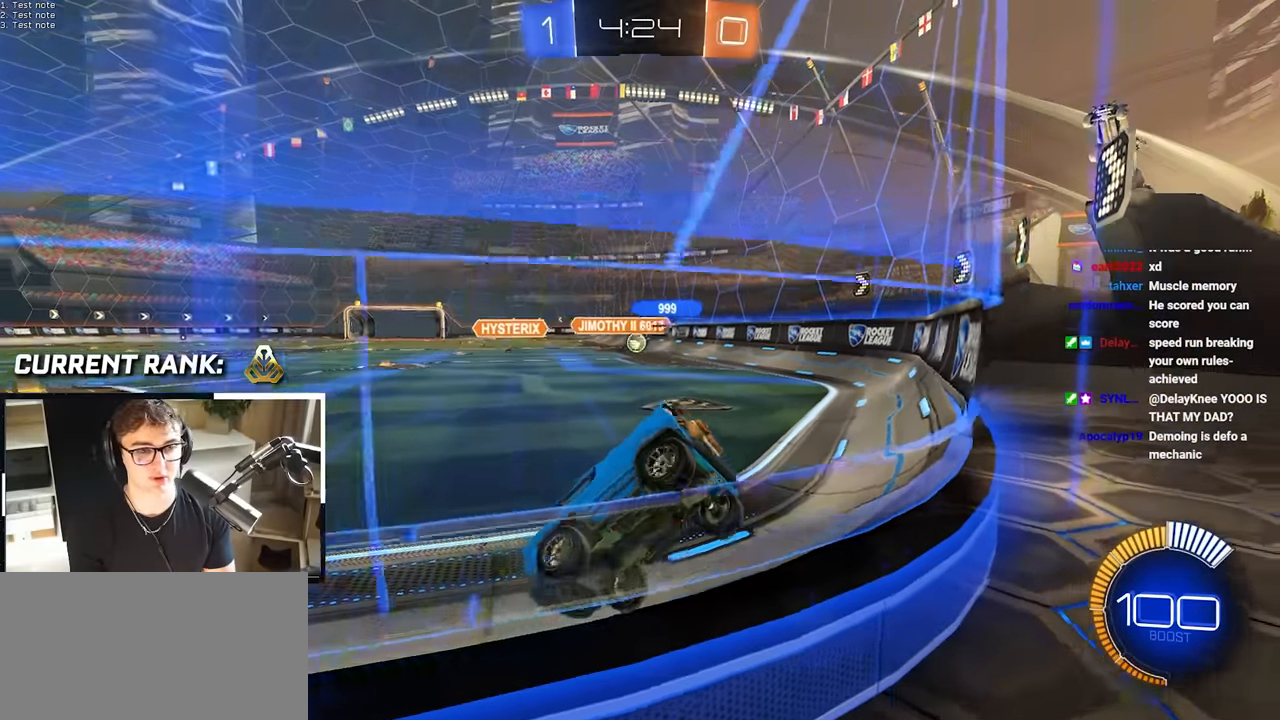
{"buttons": [], "left_stick": "up-left", "right_stick": "center", "events": [[117, "left_stick", "center"], [183, "left_stick", "up"], [317, "left_stick", "up-left"]]}
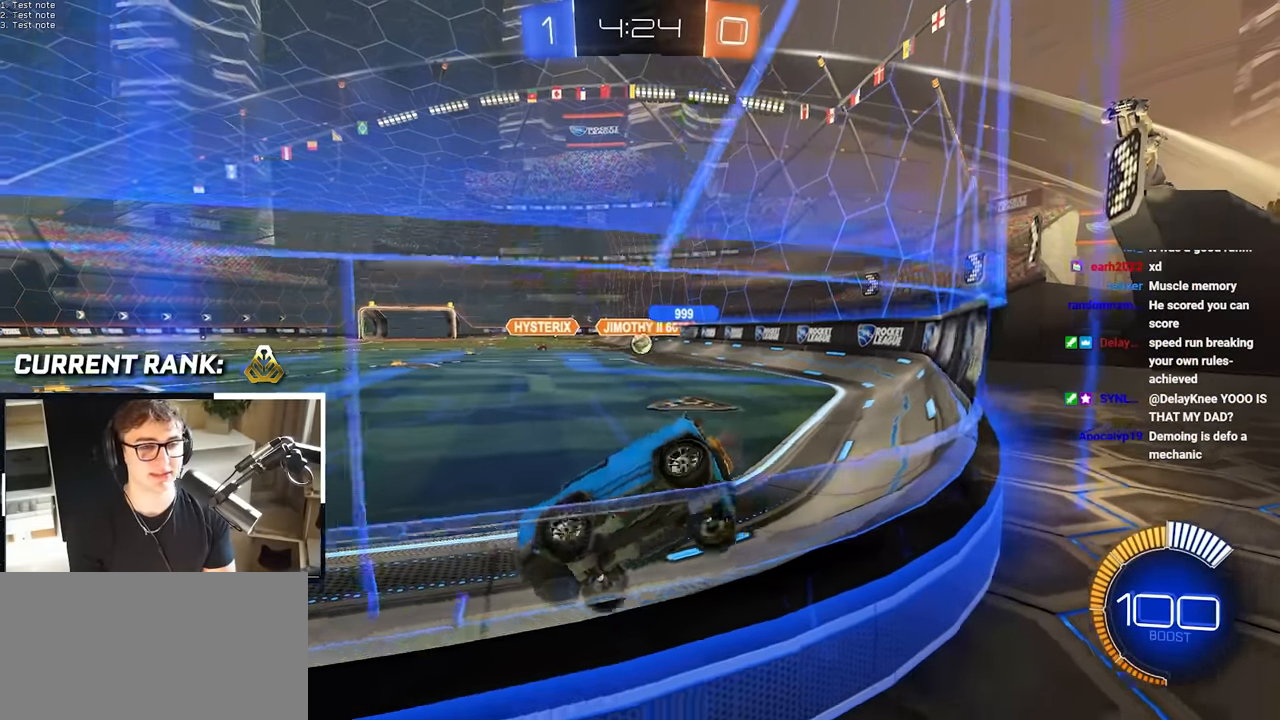
{"buttons": [], "left_stick": "up", "right_stick": "center", "events": [[150, "left_stick", "center"], [450, "left_stick", "up"]]}
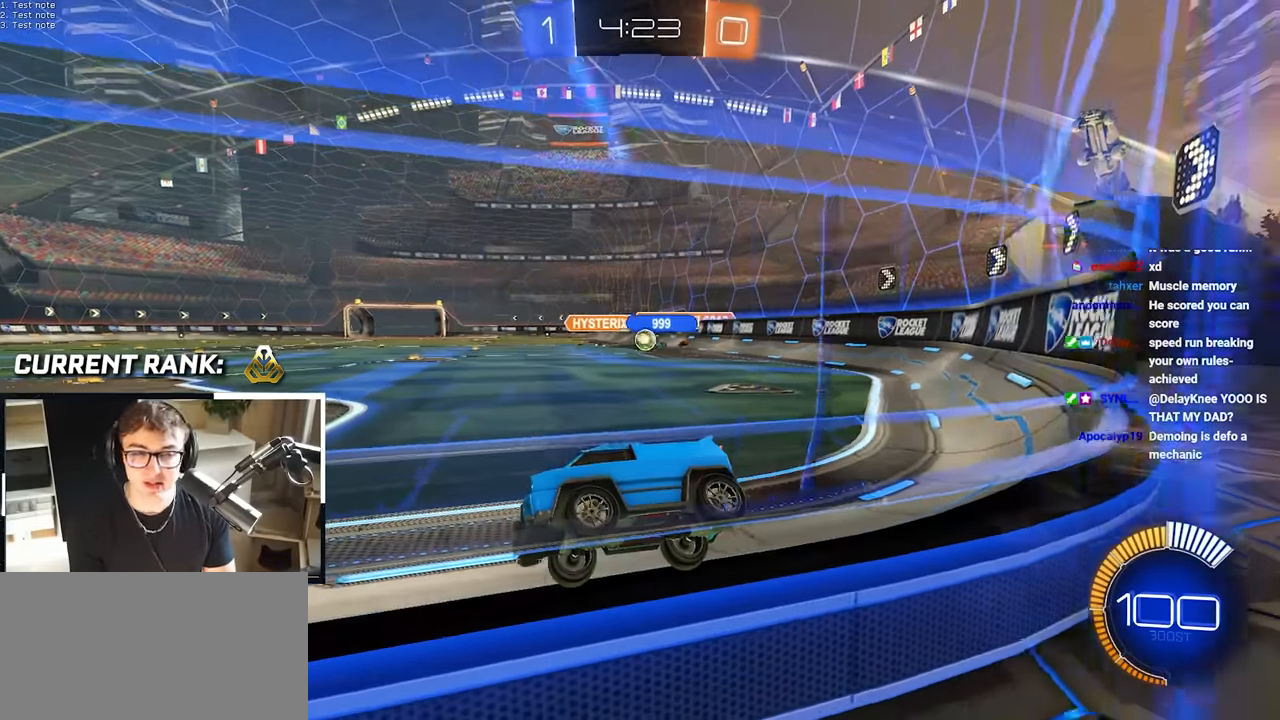
{"buttons": [], "left_stick": "center", "right_stick": "center", "events": [[167, "left_stick", "center"]]}
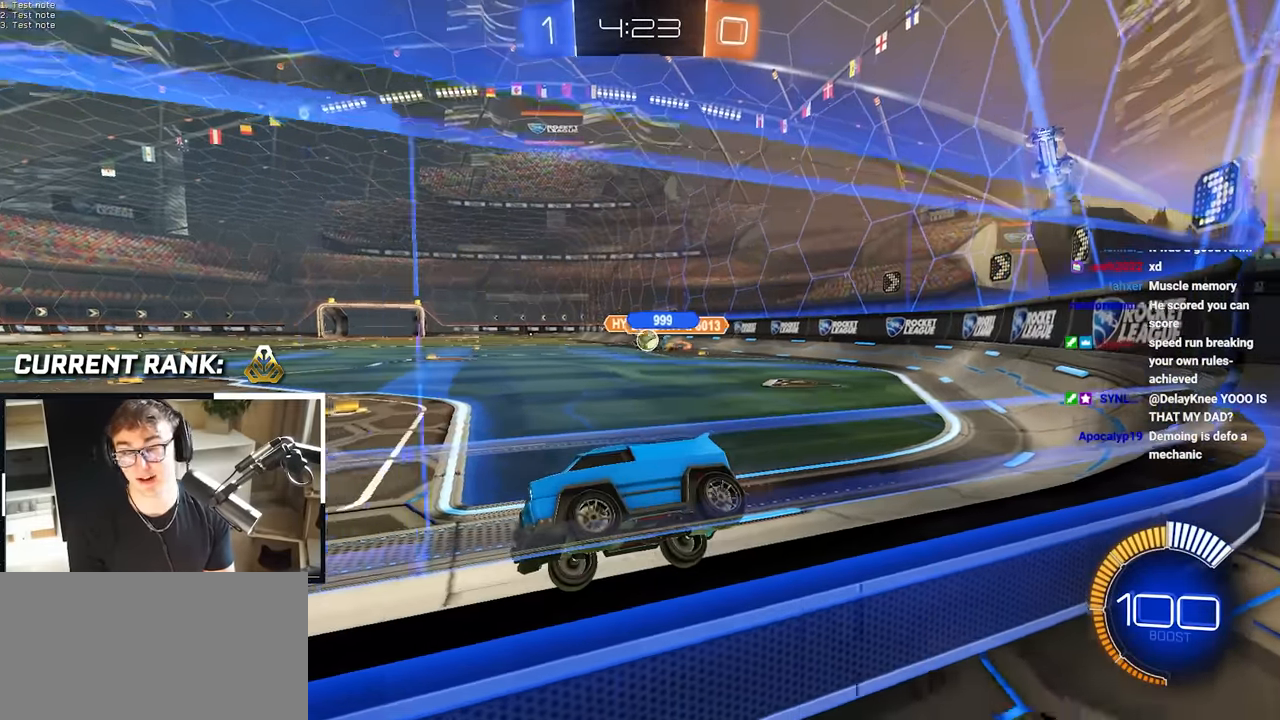
{"buttons": [], "left_stick": "up", "right_stick": "center", "events": [[350, "left_stick", "up"]]}
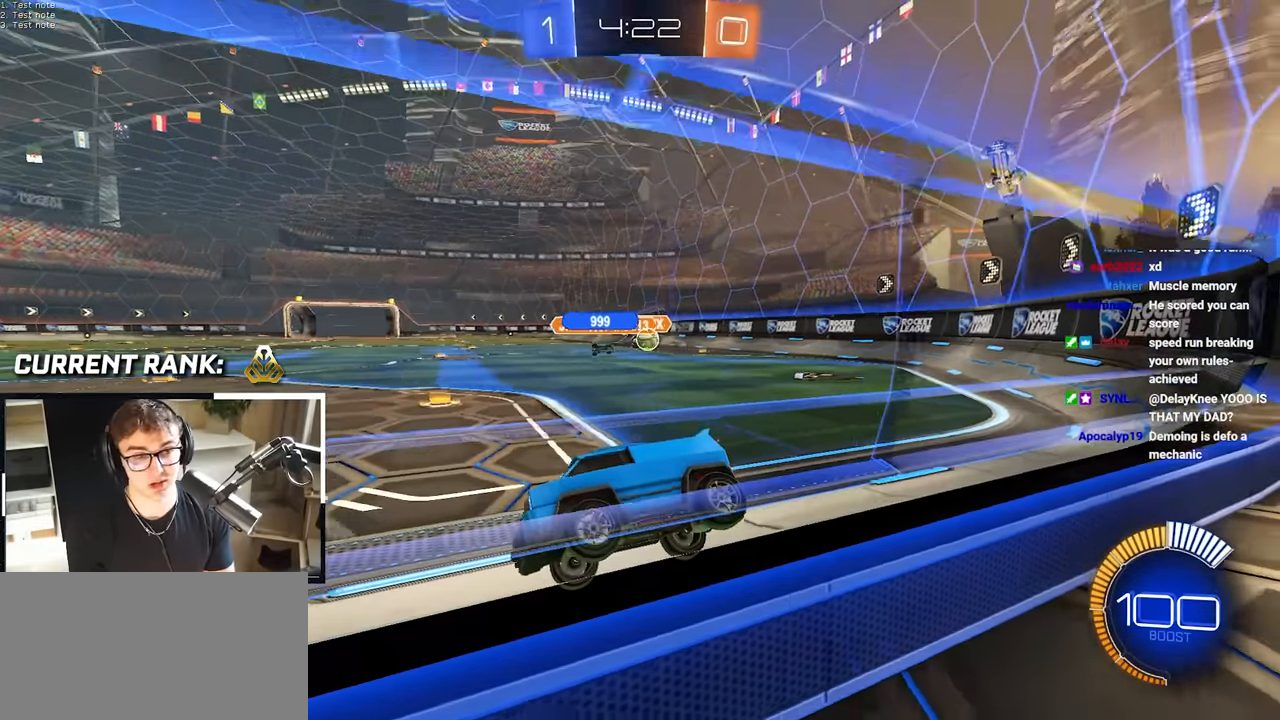
{"buttons": [], "left_stick": "center", "right_stick": "center", "events": [[33, "left_stick", "up-right"], [433, "left_stick", "center"]]}
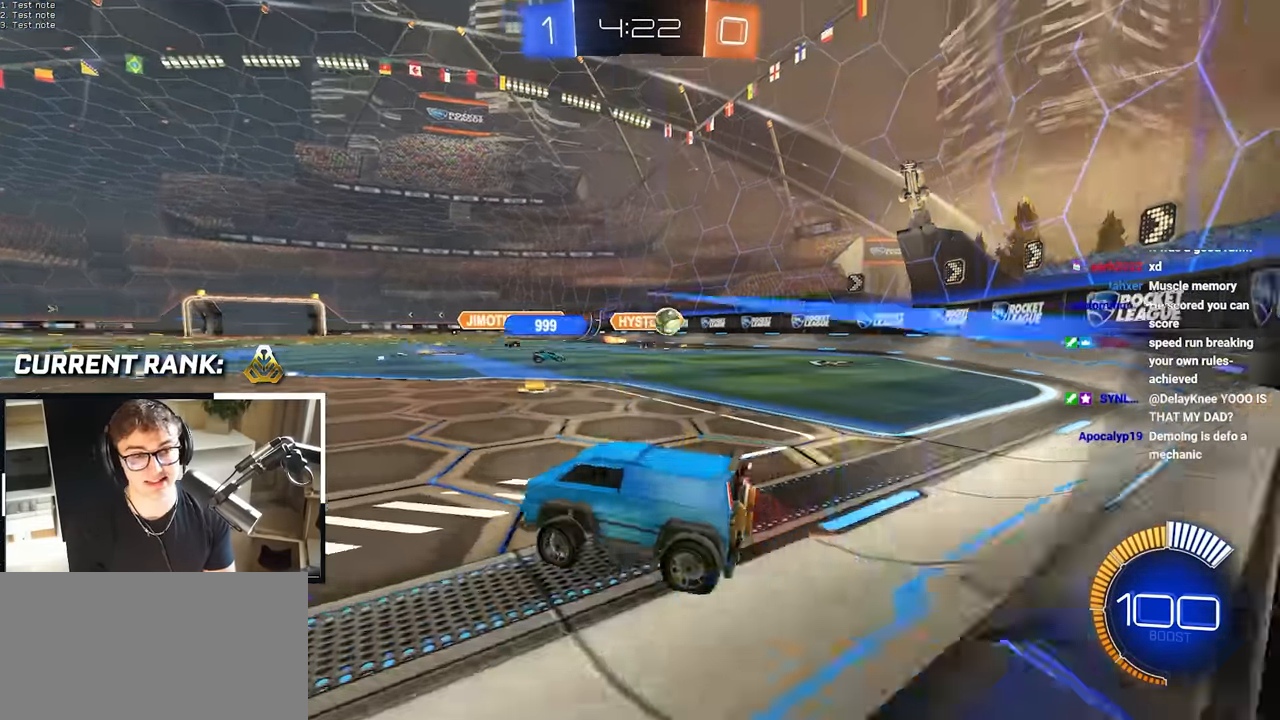
{"buttons": ["L2"], "left_stick": "up-left", "right_stick": "center", "events": [[33, "left_stick", "down"], [117, "left_stick", "center"], [217, "left_stick", "up-left"], [350, "L2", "down"]]}
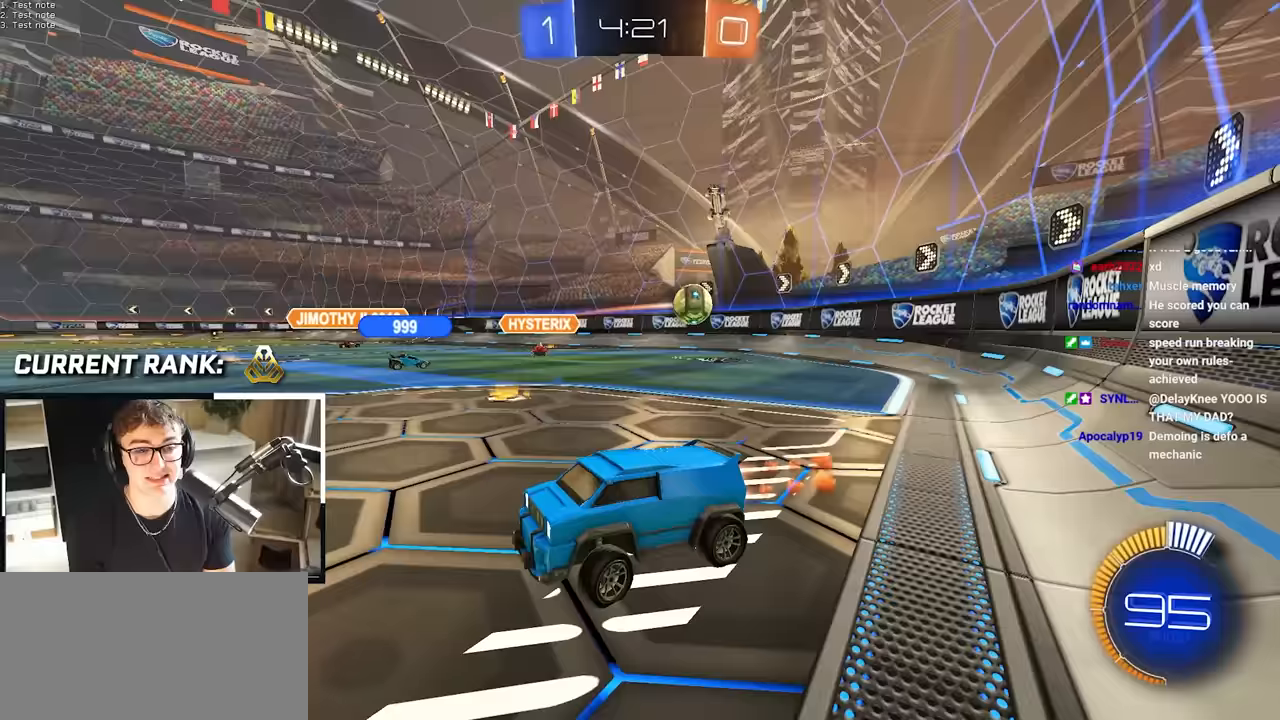
{"buttons": ["L2"], "left_stick": "up", "right_stick": "center", "events": [[67, "left_stick", "center"], [317, "left_stick", "up"]]}
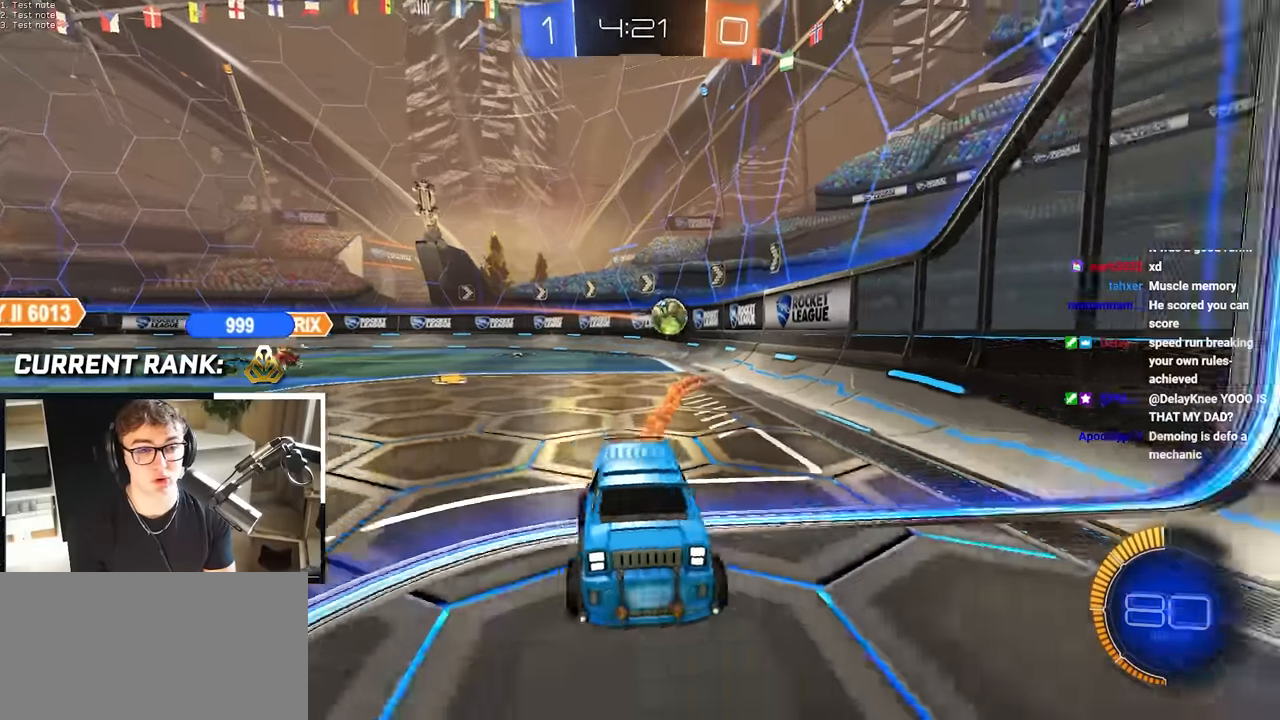
{"buttons": ["R1"], "left_stick": "up", "right_stick": "center", "events": [[83, "R1", "down"], [283, "L2", "up"], [317, "R1", "up"], [483, "R1", "down"]]}
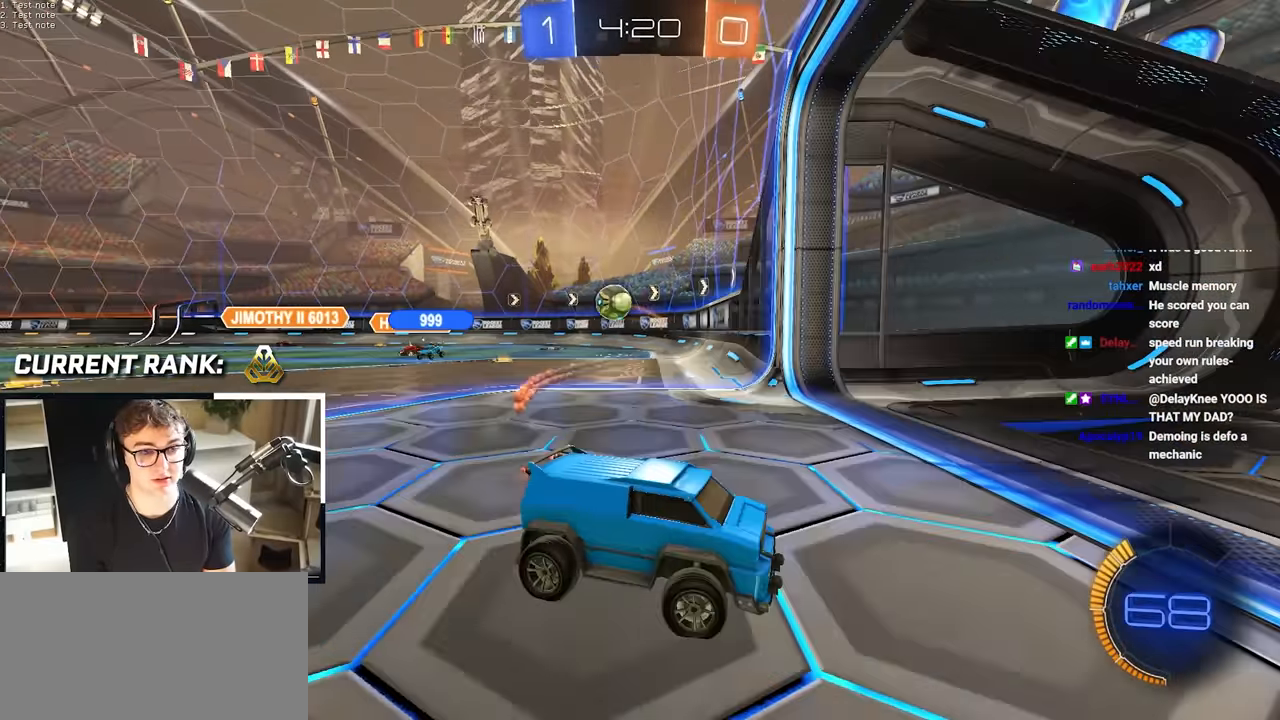
{"buttons": ["L2"], "left_stick": "up", "right_stick": "center", "events": [[17, "R1", "up"], [433, "L2", "down"]]}
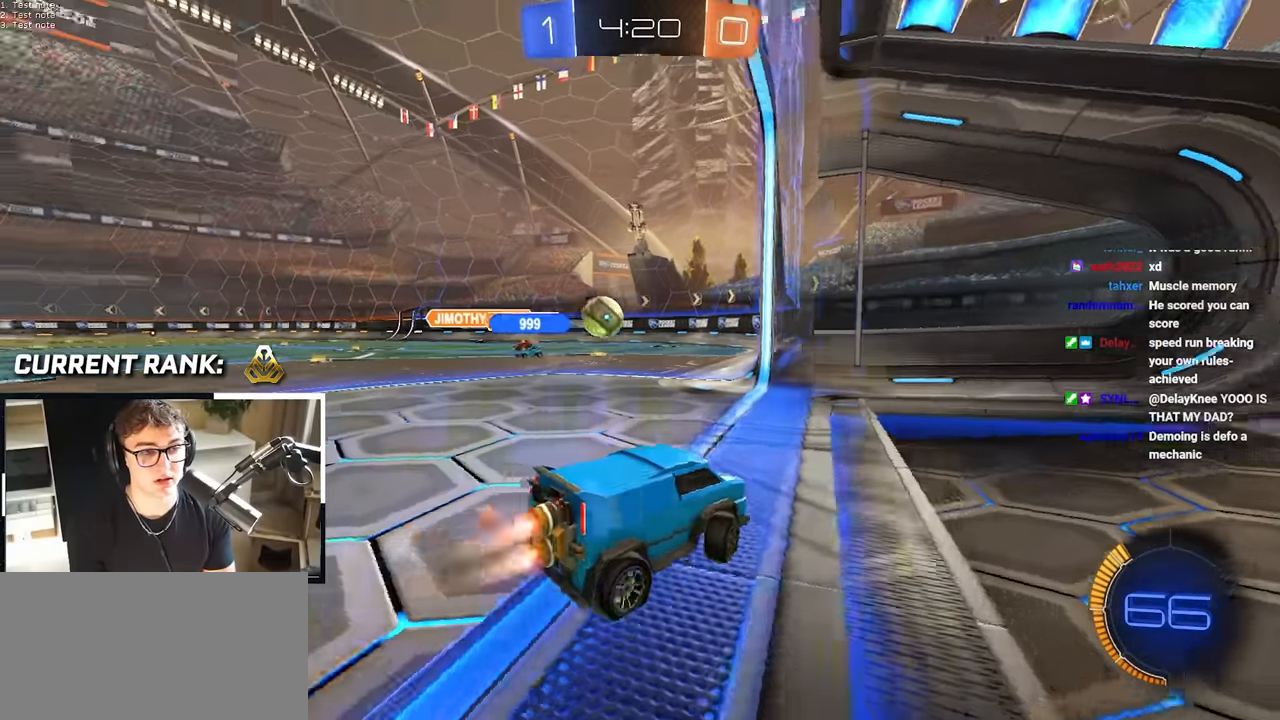
{"buttons": [], "left_stick": "up", "right_stick": "center", "events": [[83, "L2", "up"]]}
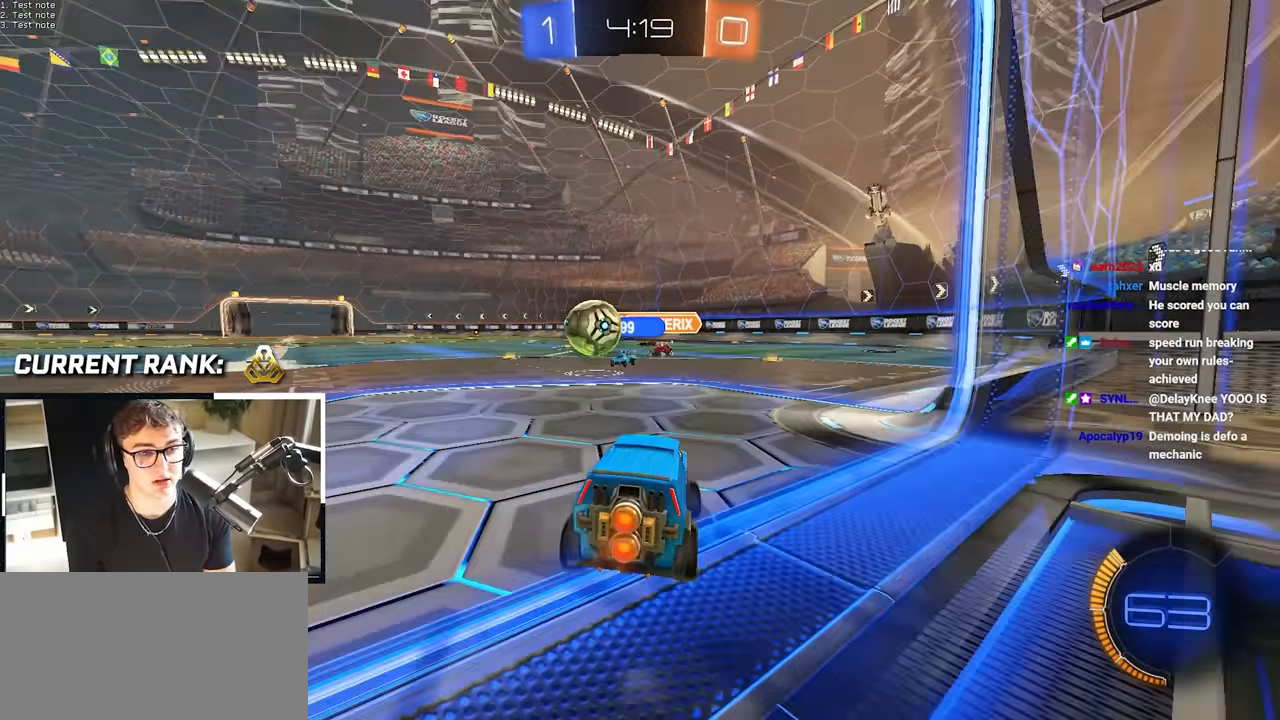
{"buttons": ["L2"], "left_stick": "up", "right_stick": "center", "events": [[433, "L2", "down"]]}
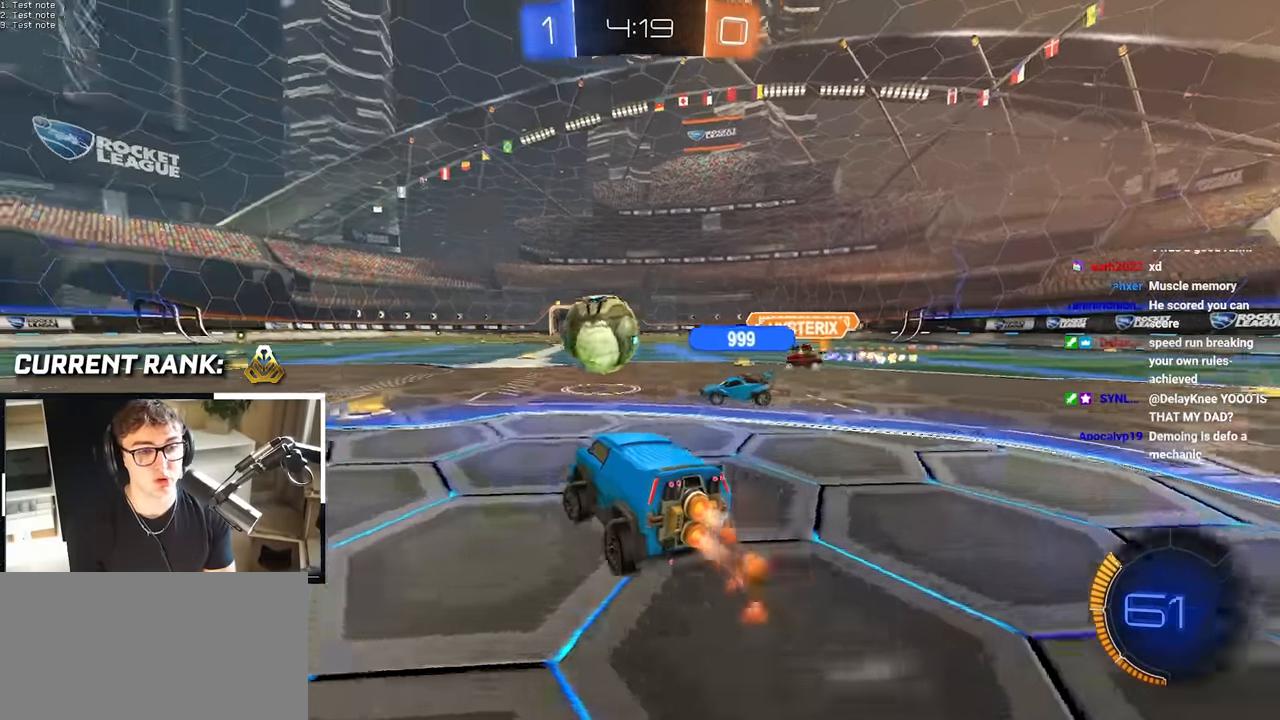
{"buttons": [], "left_stick": "up", "right_stick": "center", "events": [[217, "L2", "up"]]}
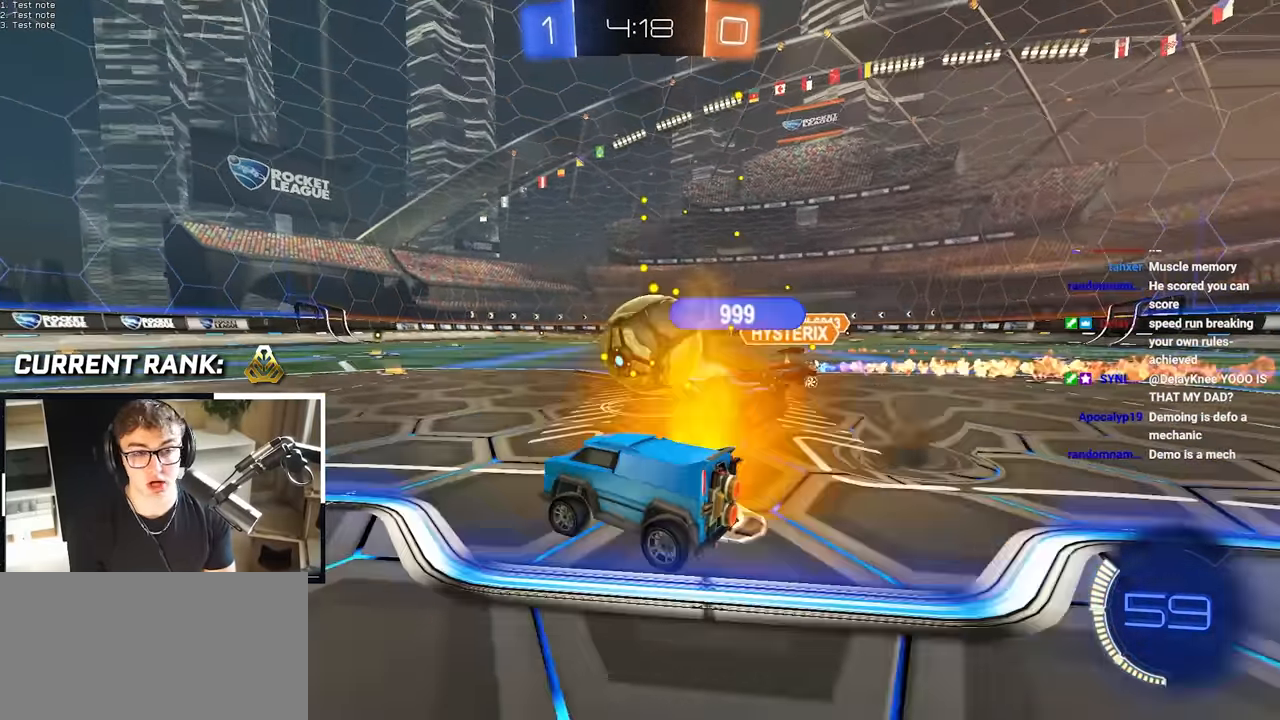
{"buttons": [], "left_stick": "center", "right_stick": "center", "events": [[50, "left_stick", "center"]]}
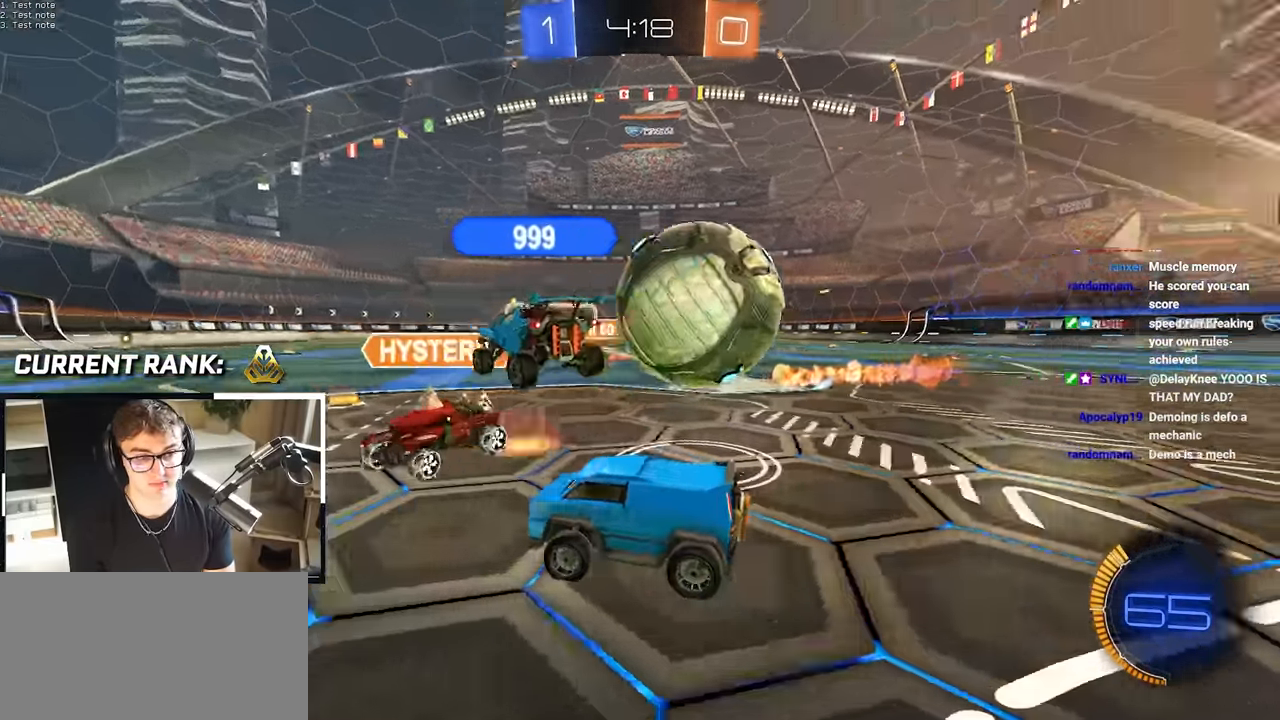
{"buttons": [], "left_stick": "down-left", "right_stick": "center", "events": [[133, "left_stick", "down"], [233, "left_stick", "center"], [350, "left_stick", "down-left"]]}
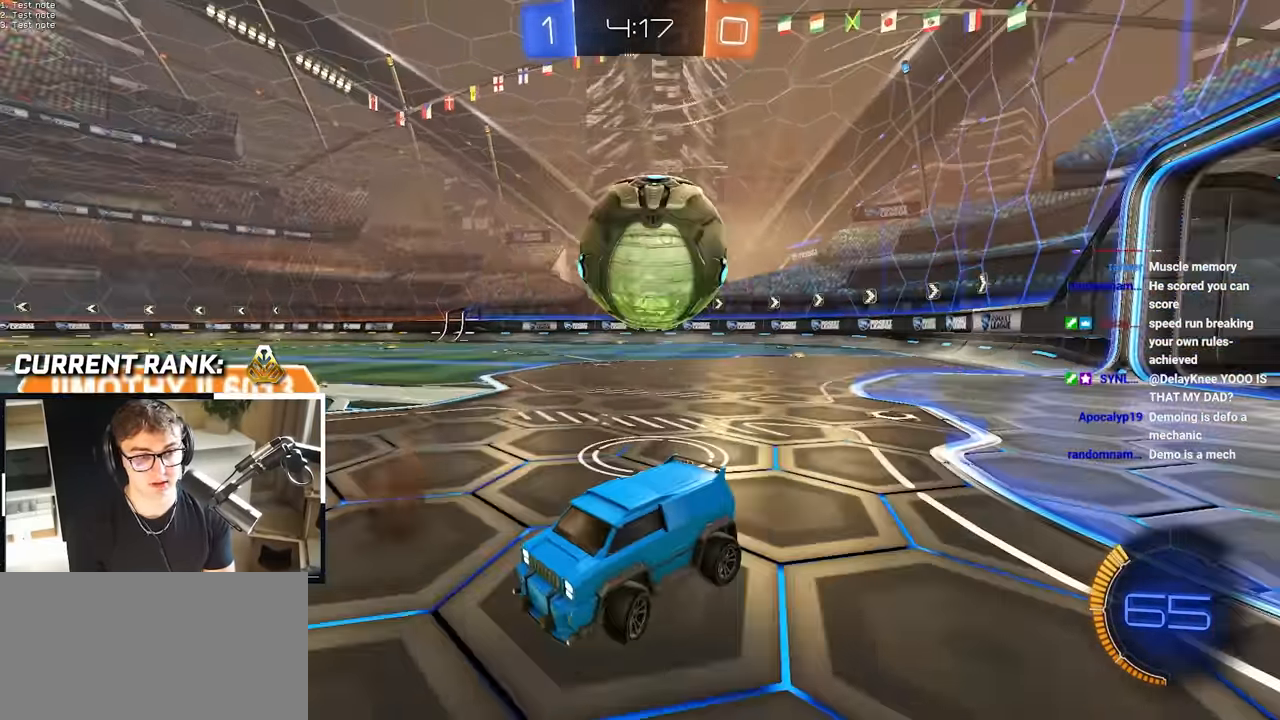
{"buttons": [], "left_stick": "center", "right_stick": "center", "events": [[17, "left_stick", "down"], [300, "left_stick", "center"]]}
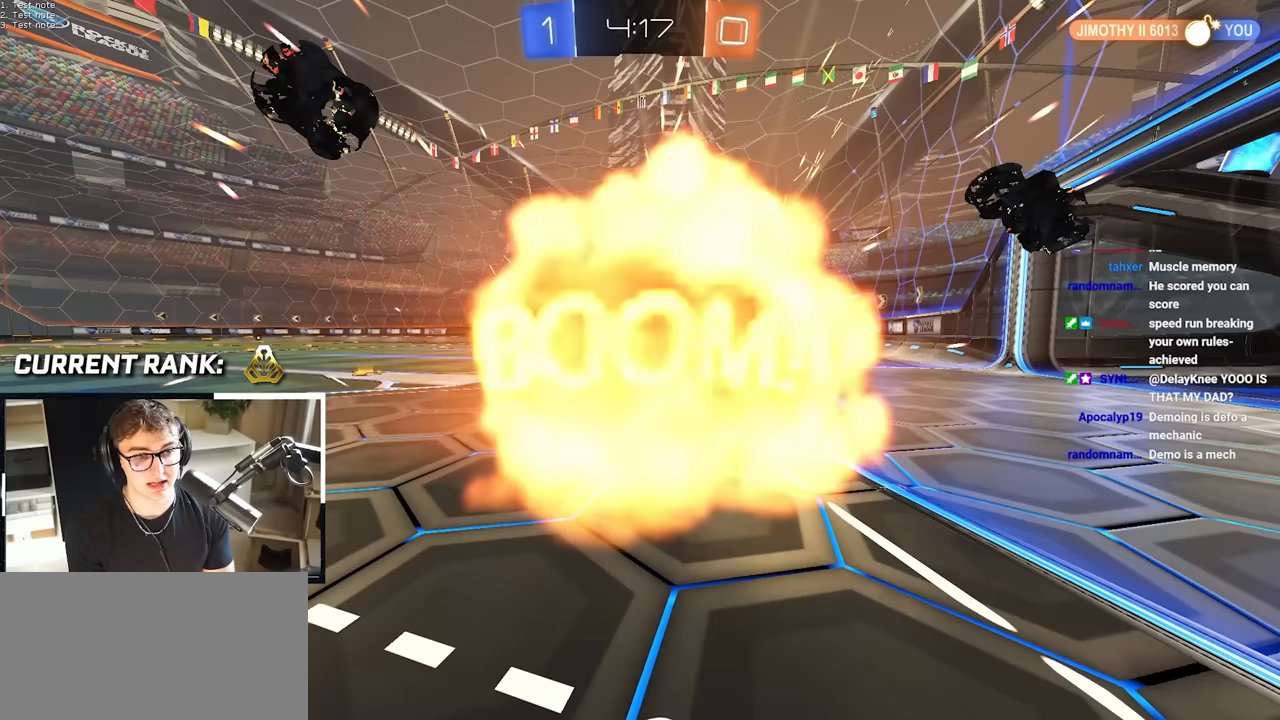
{"buttons": [], "left_stick": "center", "right_stick": "center", "events": []}
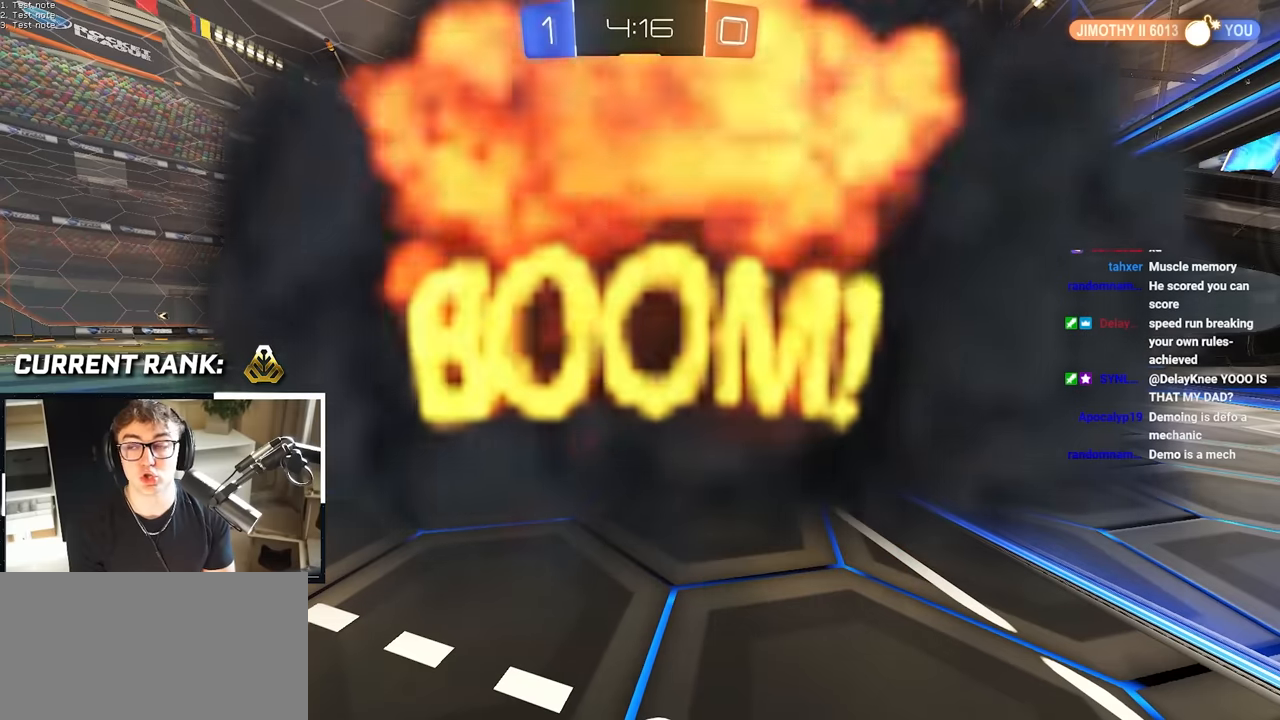
{"buttons": [], "left_stick": "center", "right_stick": "center", "events": []}
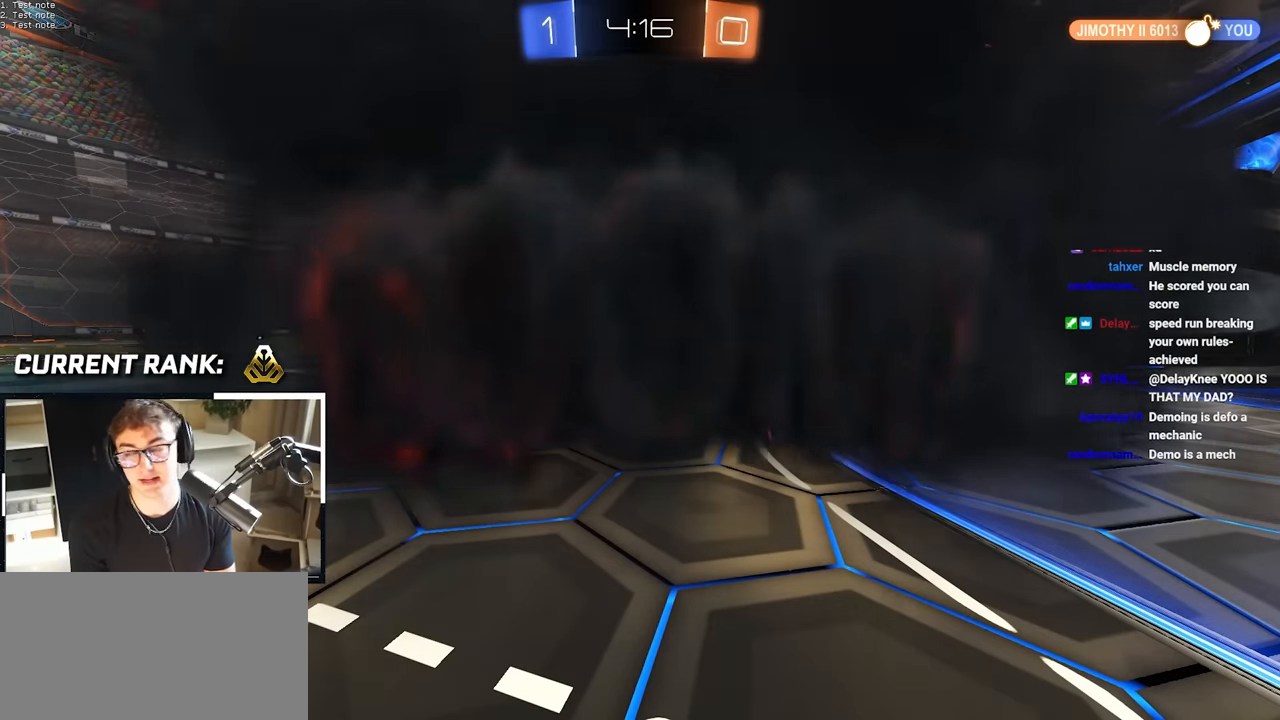
{"buttons": [], "left_stick": "center", "right_stick": "center", "events": []}
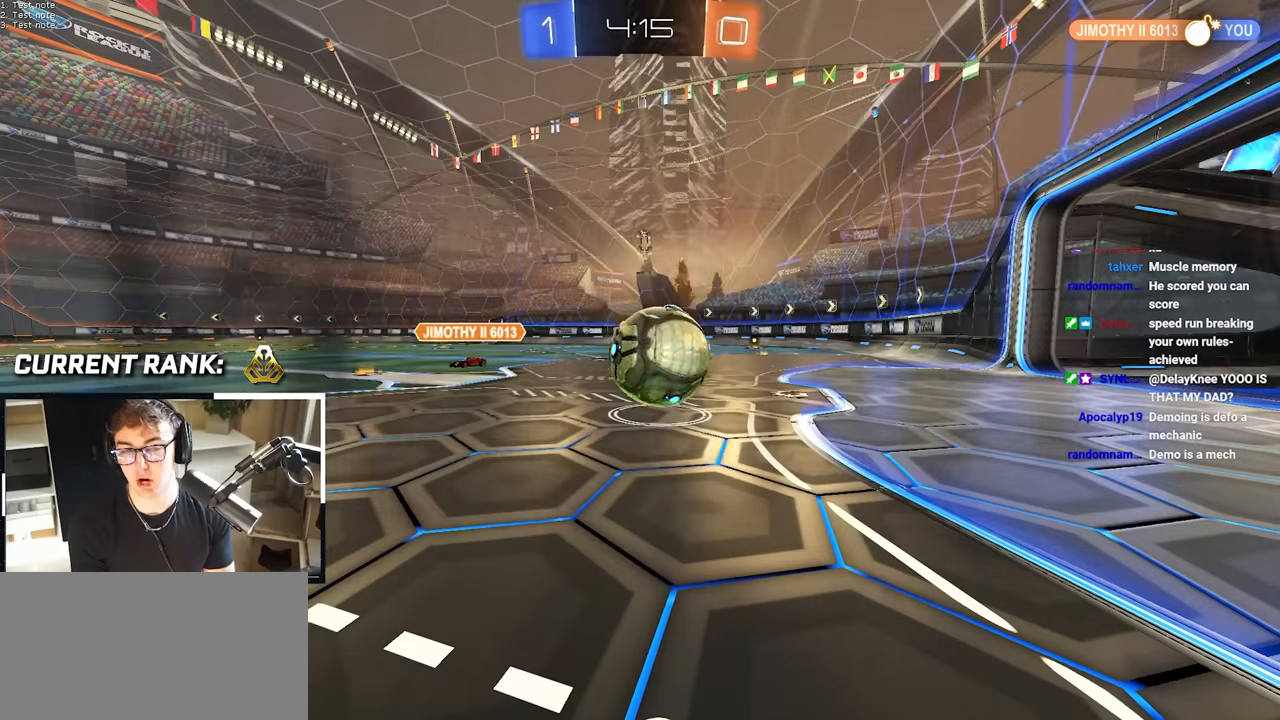
{"buttons": [], "left_stick": "center", "right_stick": "center", "events": []}
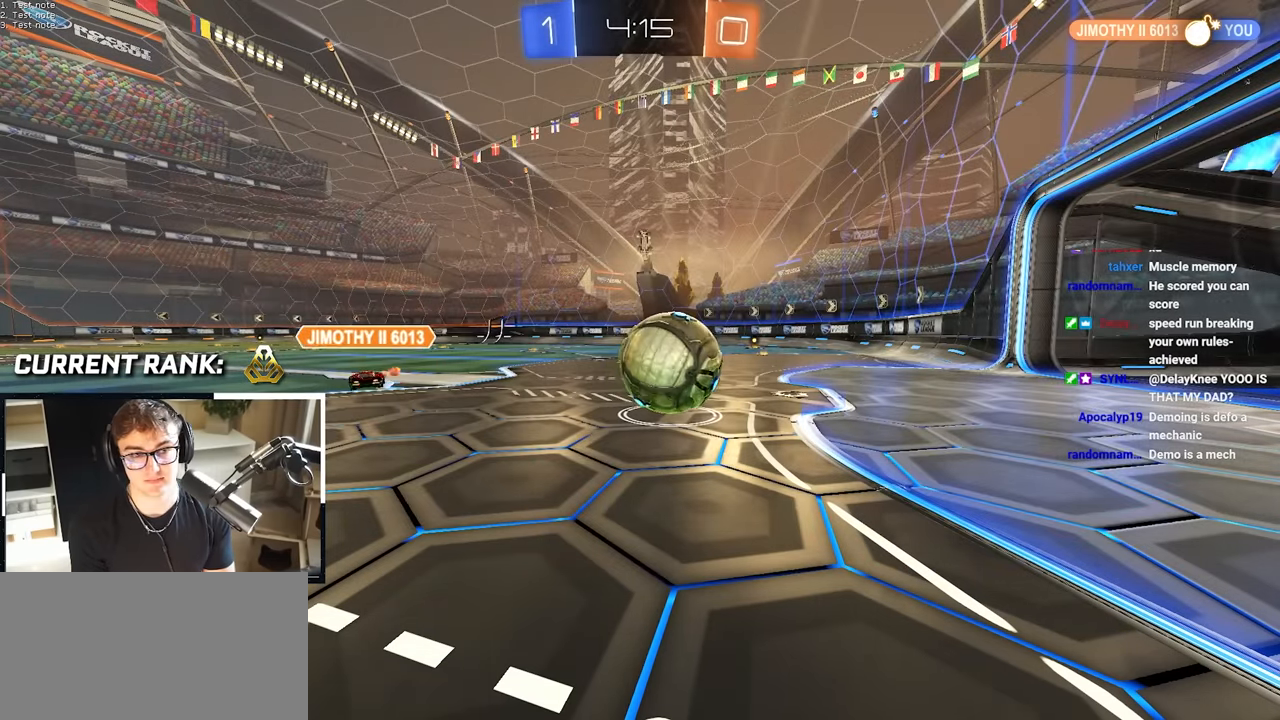
{"buttons": [], "left_stick": "center", "right_stick": "center", "events": []}
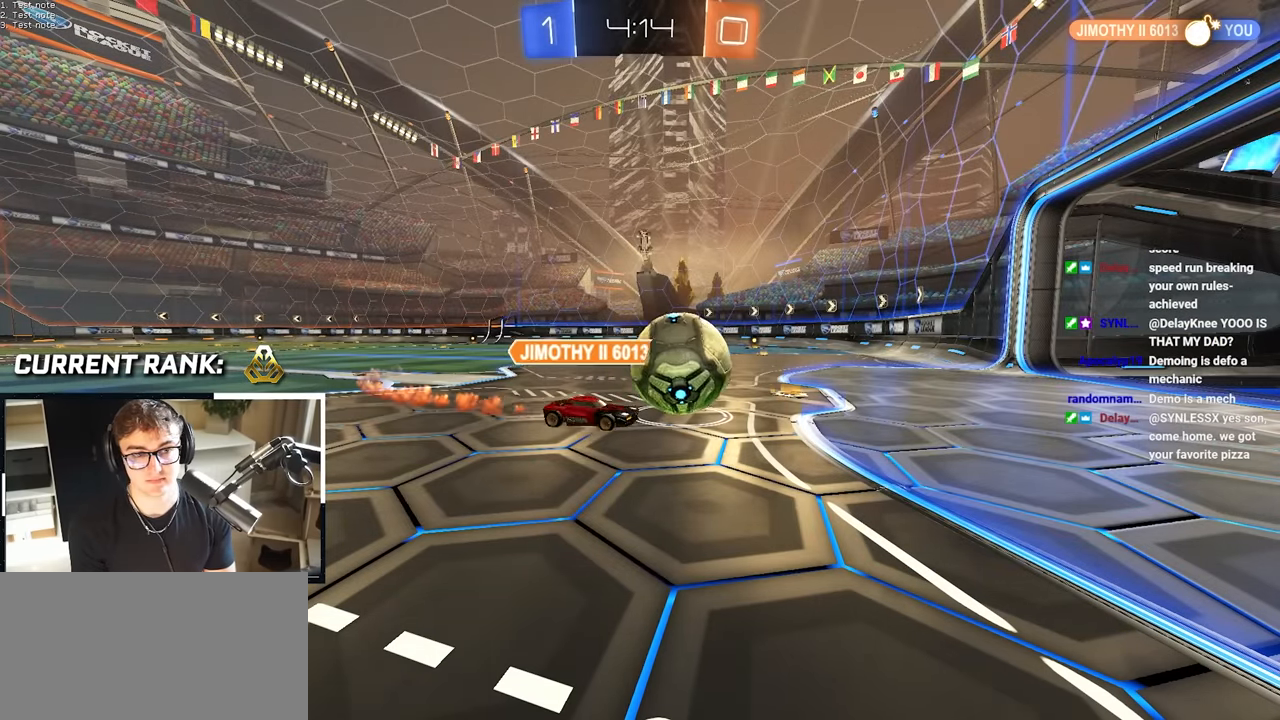
{"buttons": [], "left_stick": "center", "right_stick": "center", "events": []}